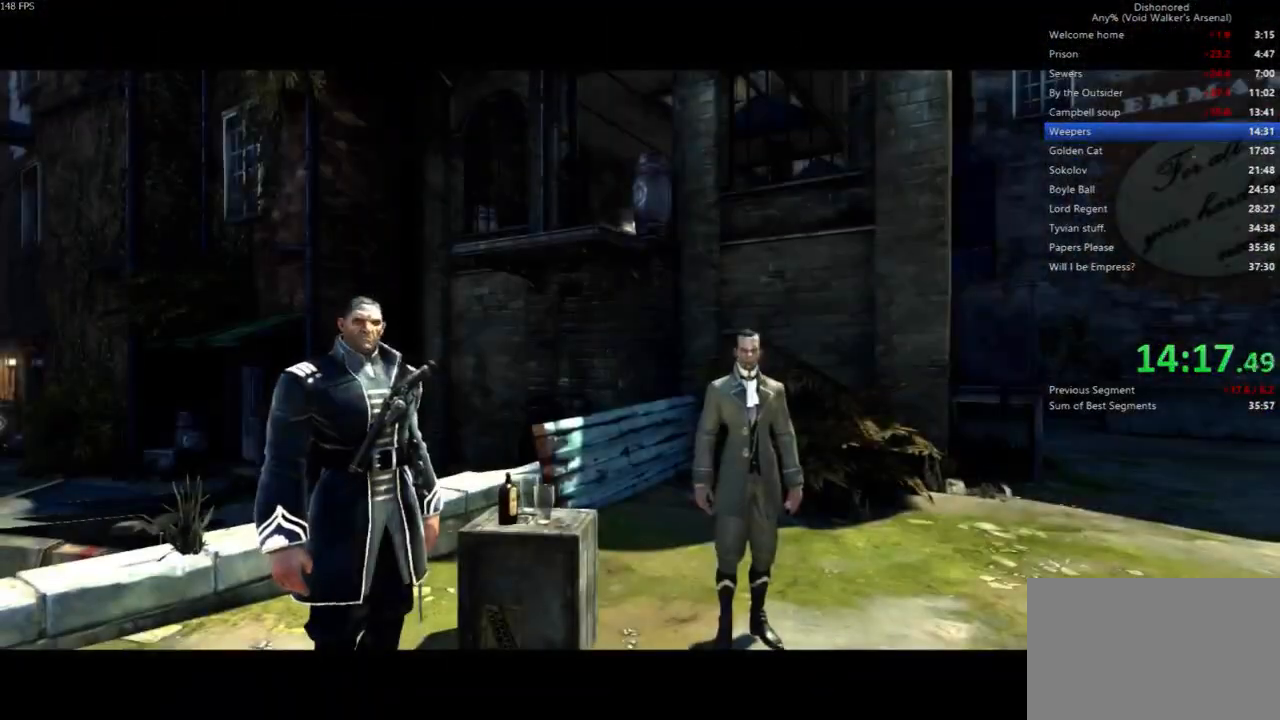
Gameplay with keyboard and mouse; each line is a JSON object with the keys and mouse buttons held at the frame after it. "events" lists presses ("down") and releases ("up") of "4", "5", "a", "alt", "c", "ctrl", "d", "e", "escape", "f", "q", "r", "s", "shift", "space", "tab", "v", "w", "x", "z", "mouse_left", "mouse_middle", "mouse_right", "mouse_wheel_up" and "mouse_wheel_down" between this image and that frame as [ms after this image, input, new state], when the widget could be followed in between. "mouse_left", "mouse_middle", "mouse_right", "mouse_wheel_up", "mouse_wheel_down" = the "left", "middle", "right", "wheel_up", "wheel_down" buttons of the "mouse" list. No other keys are recorded. Not read: mouse_move.
{"keys": [], "mouse": [], "events": [[400, "f", "up"]]}
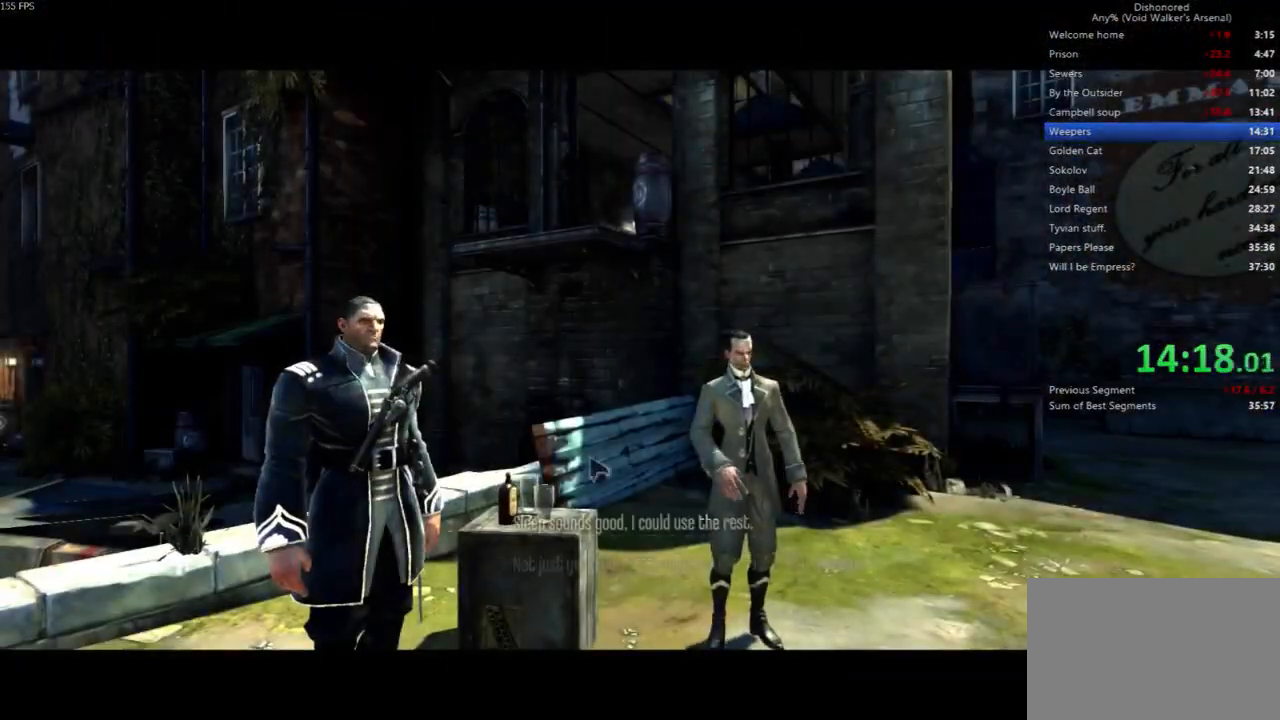
{"keys": [], "mouse": [], "events": [[133, "f", "down"], [167, "f", "up"], [267, "f", "down"], [367, "f", "up"]]}
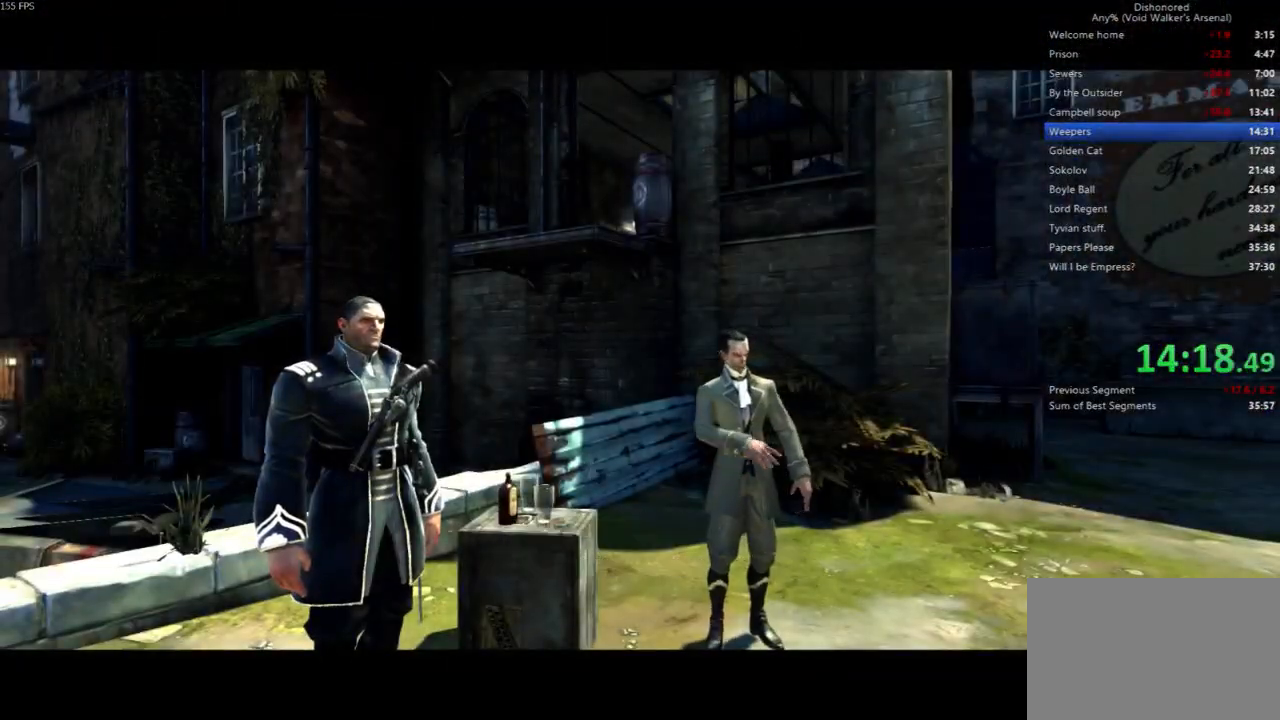
{"keys": [], "mouse": [], "events": []}
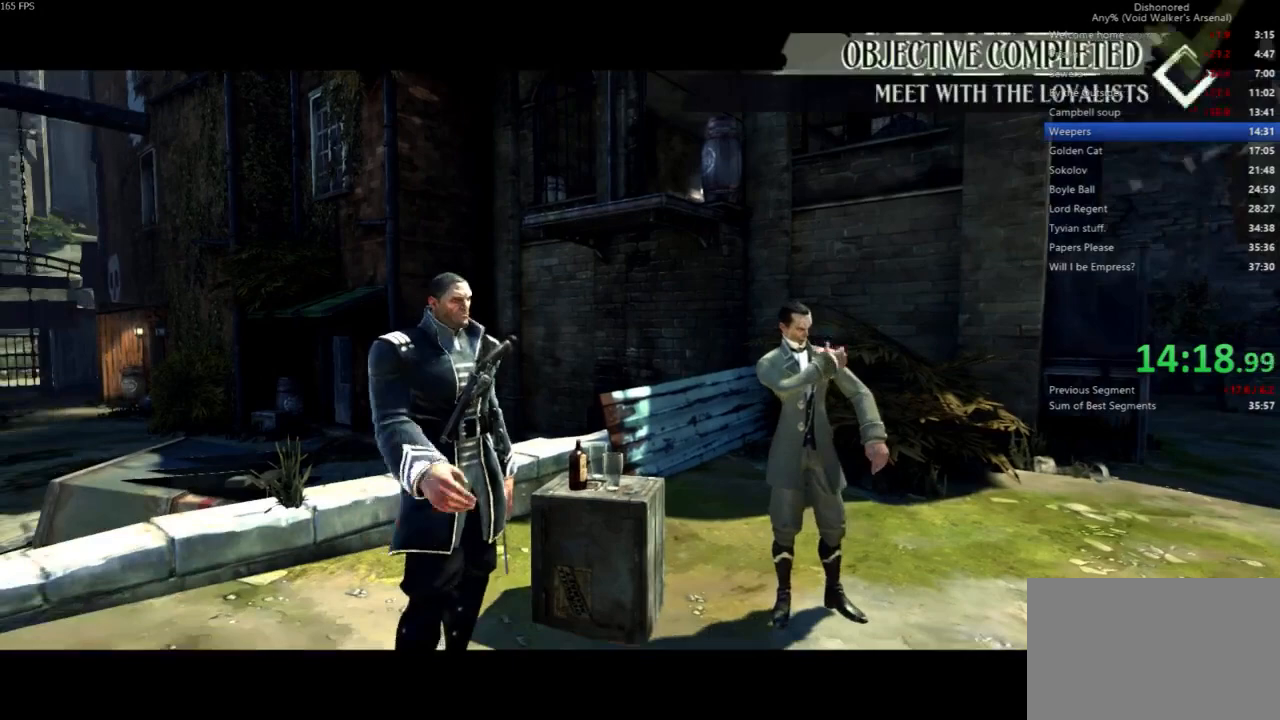
{"keys": [], "mouse": [], "events": []}
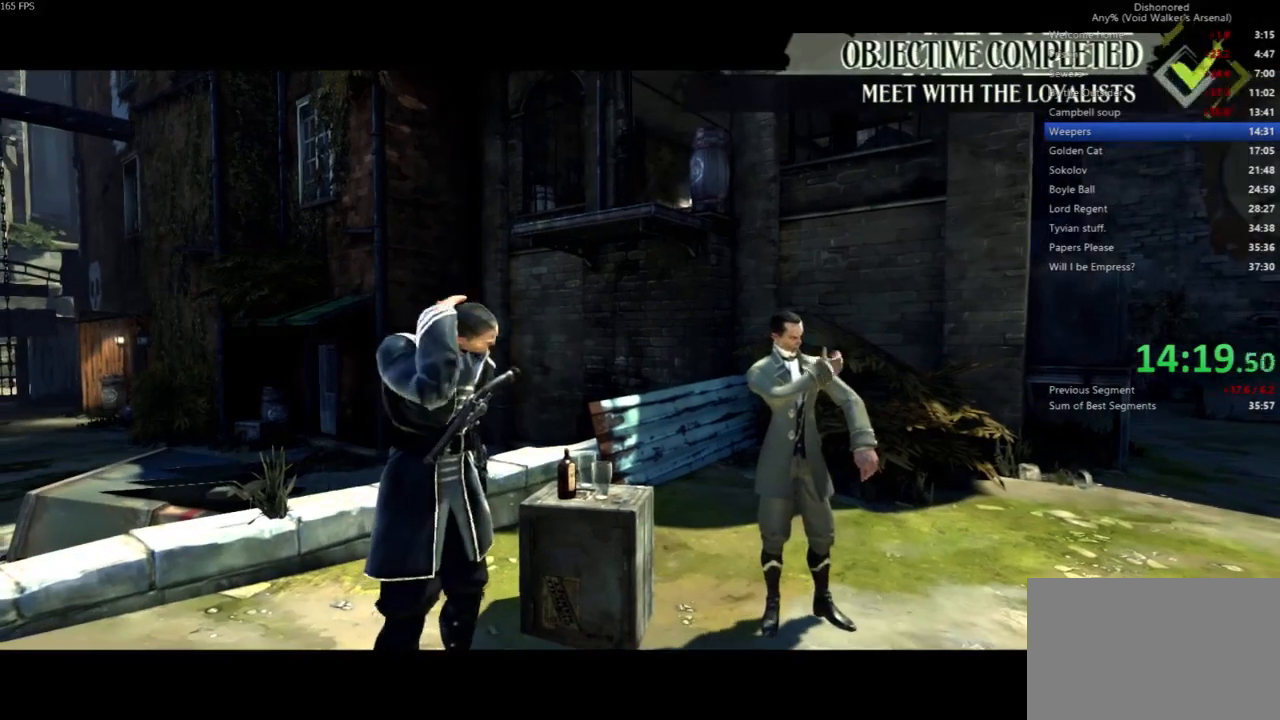
{"keys": [], "mouse": [], "events": []}
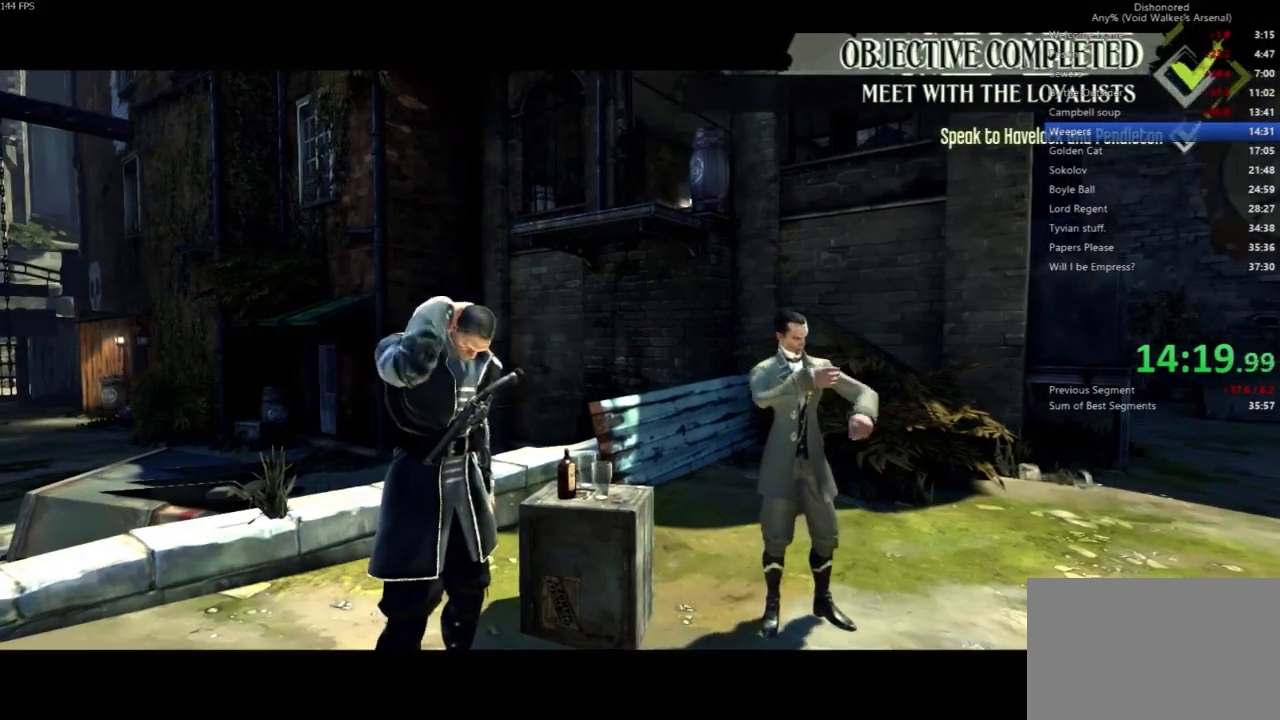
{"keys": [], "mouse": [], "events": []}
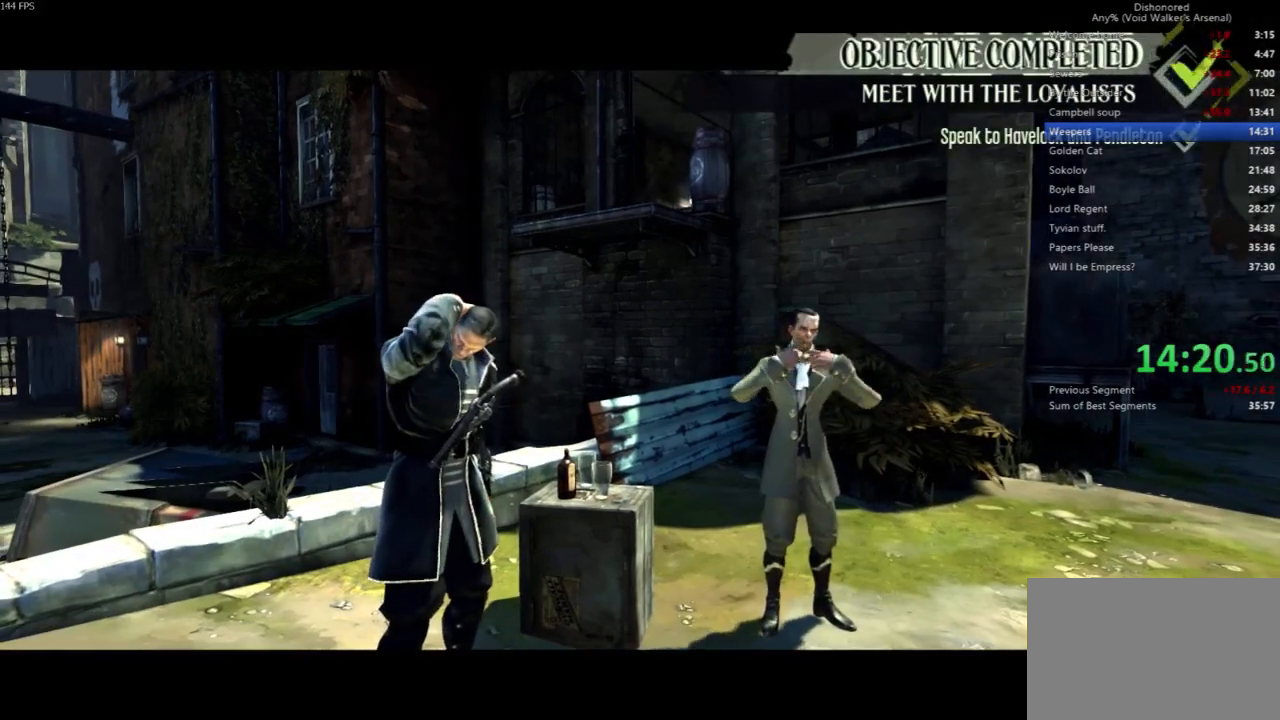
{"keys": [], "mouse": [], "events": []}
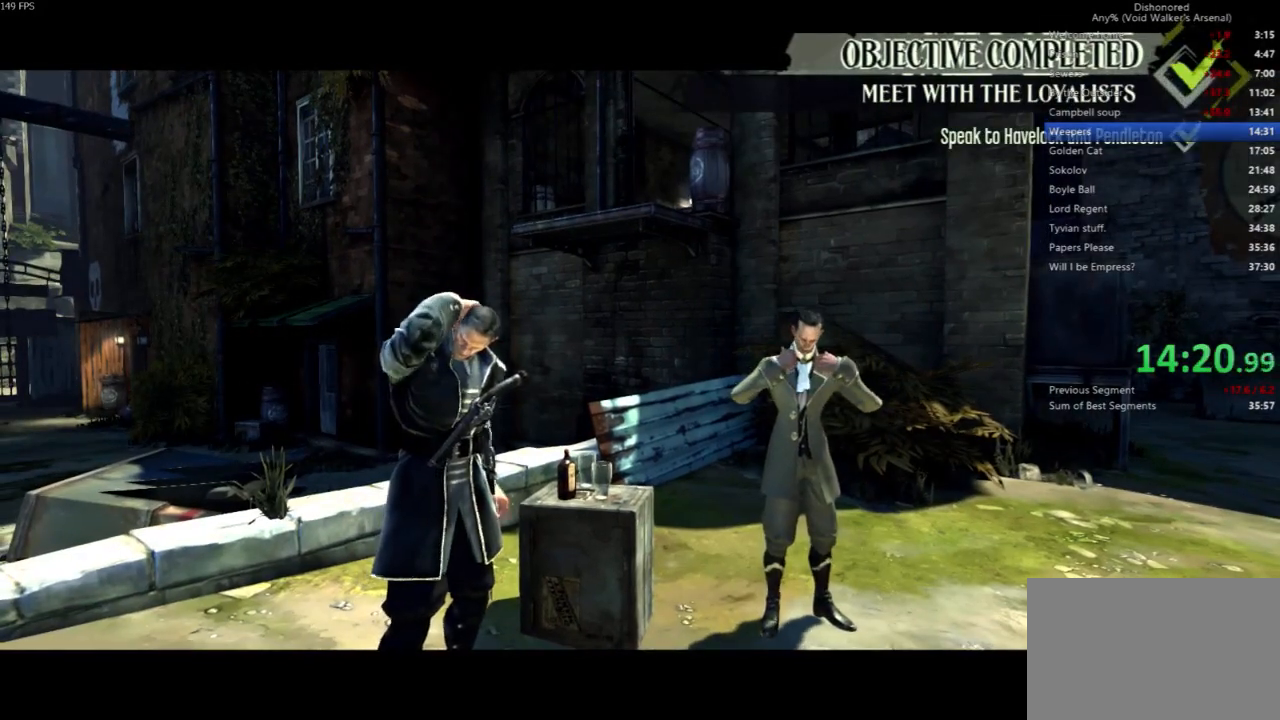
{"keys": [], "mouse": [], "events": []}